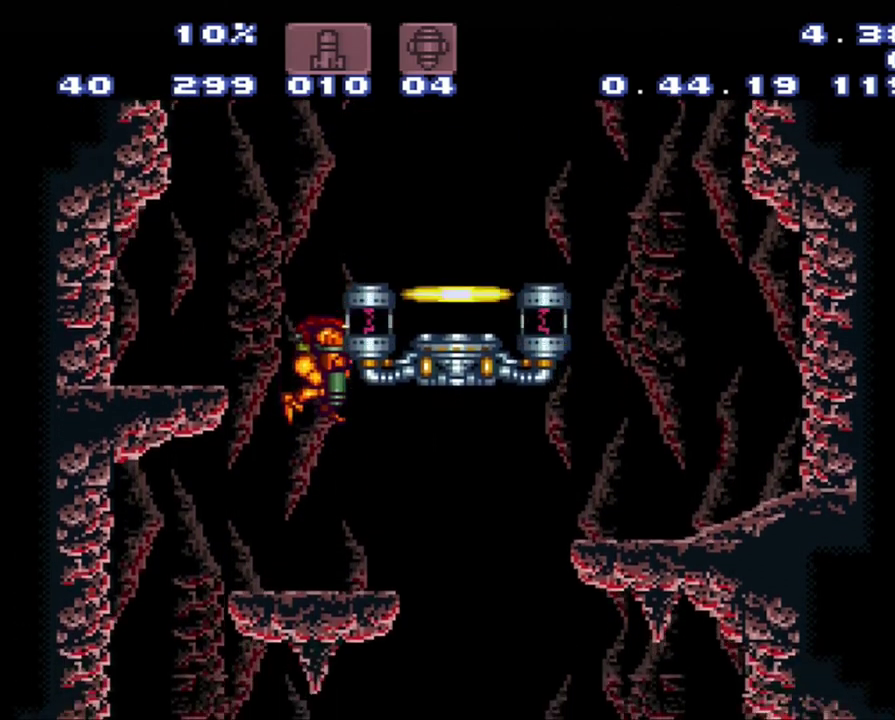
Gameplay with a controller (Nintendo layout); each line is a JSON object with the inputs held at the frame after it. "events" lists button and stick changes between this image and that frame as [ms after this image, input, new state], when the widget could be followed in between. Not read: L3 R3.
{"buttons": ["DPAD_DOWN"], "events": [[300, "DPAD_DOWN", "down"]]}
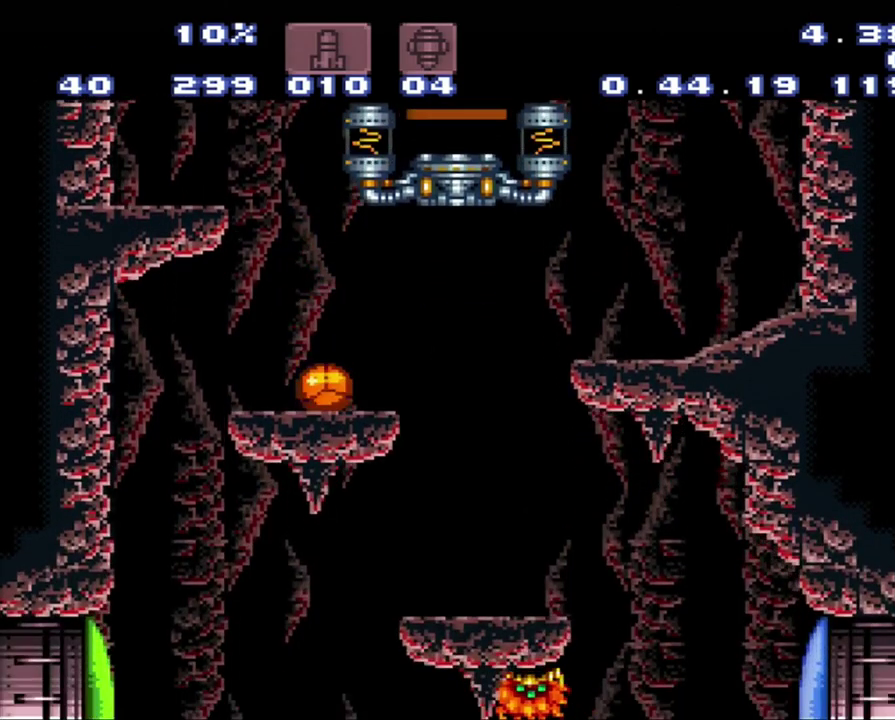
{"buttons": [], "events": [[33, "DPAD_DOWN", "up"]]}
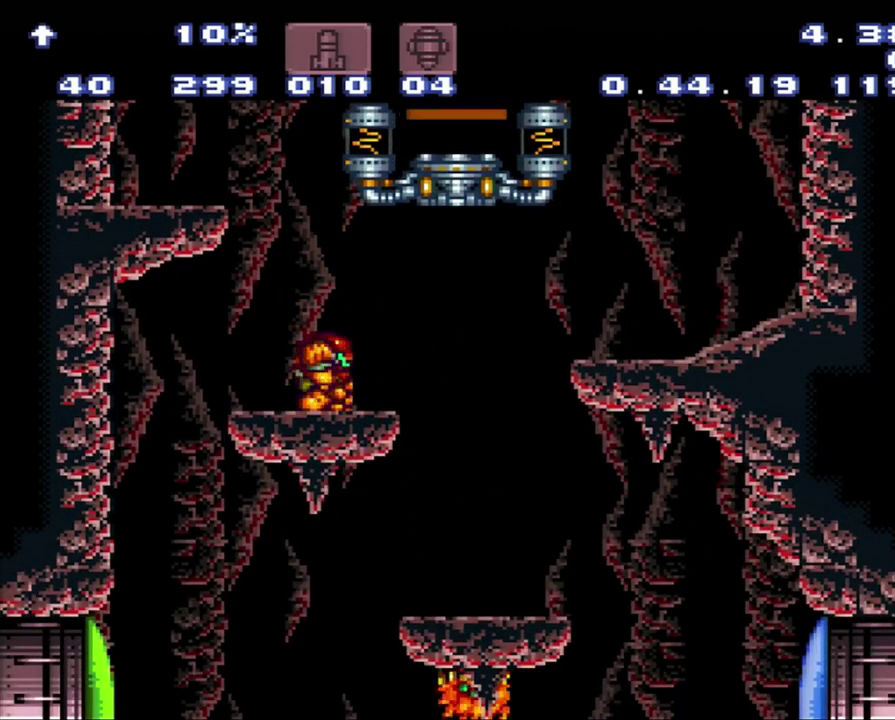
{"buttons": ["B"], "events": [[150, "DPAD_UP", "down"], [350, "B", "down"], [350, "DPAD_UP", "up"]]}
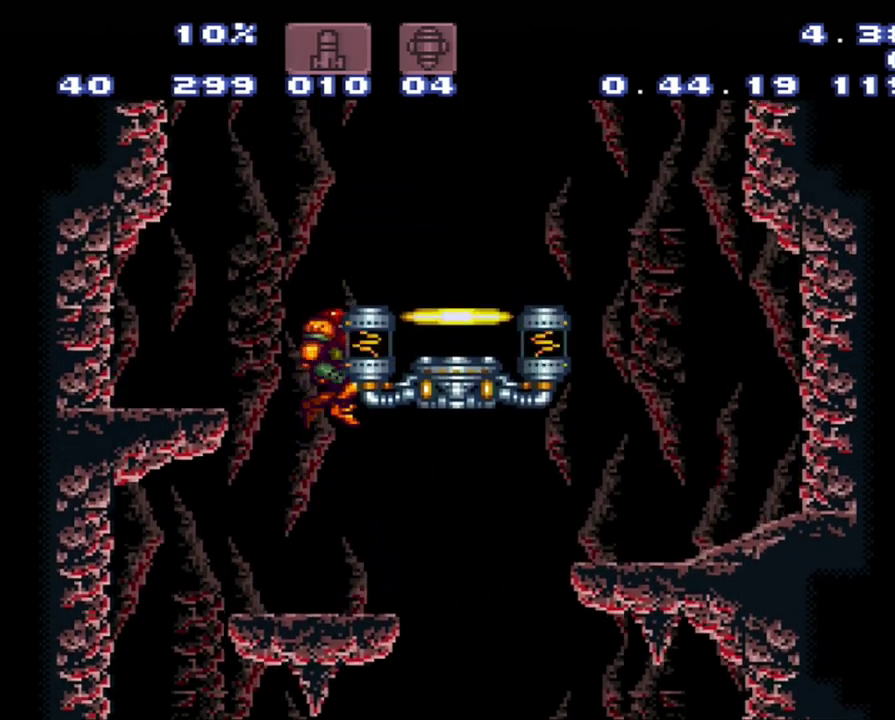
{"buttons": [], "events": [[117, "B", "up"]]}
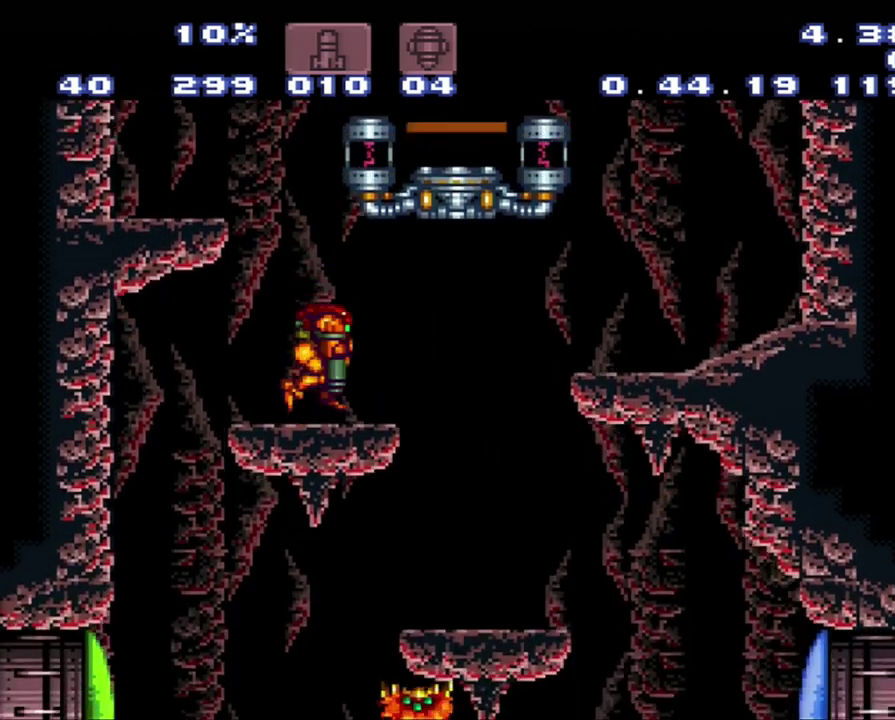
{"buttons": [], "events": []}
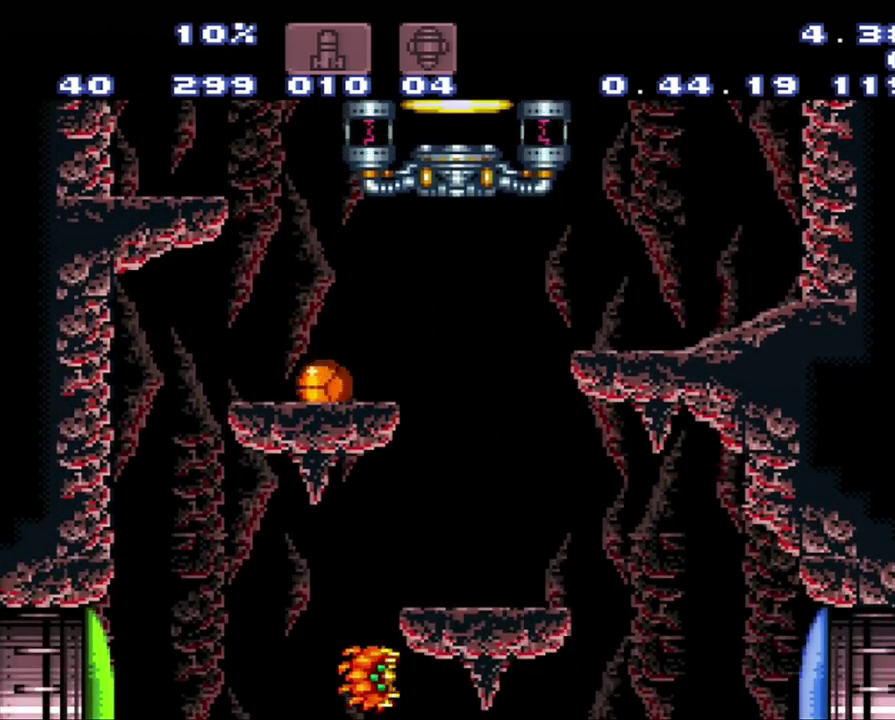
{"buttons": [], "events": []}
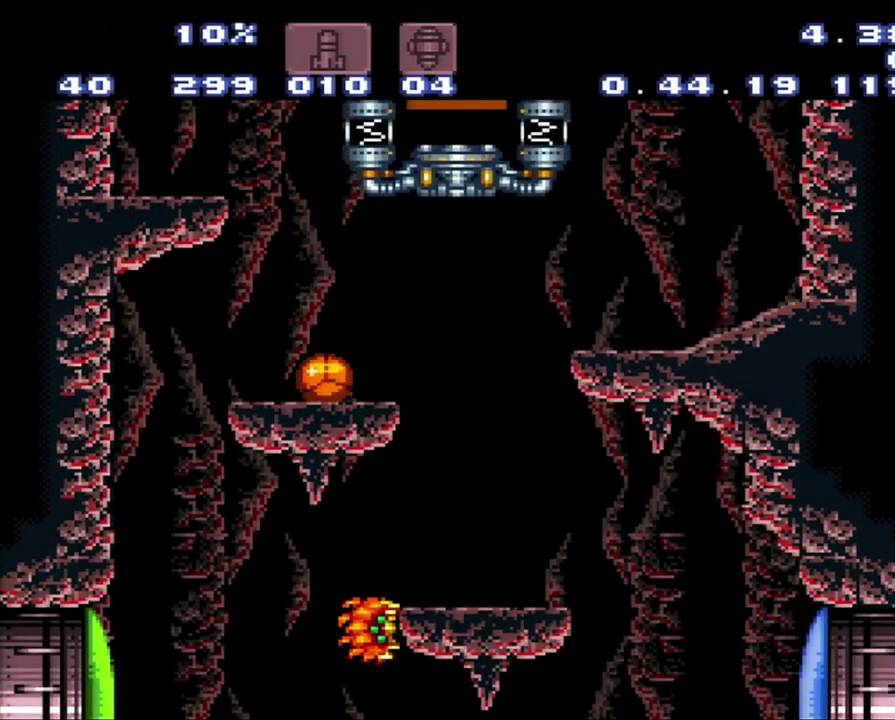
{"buttons": [], "events": []}
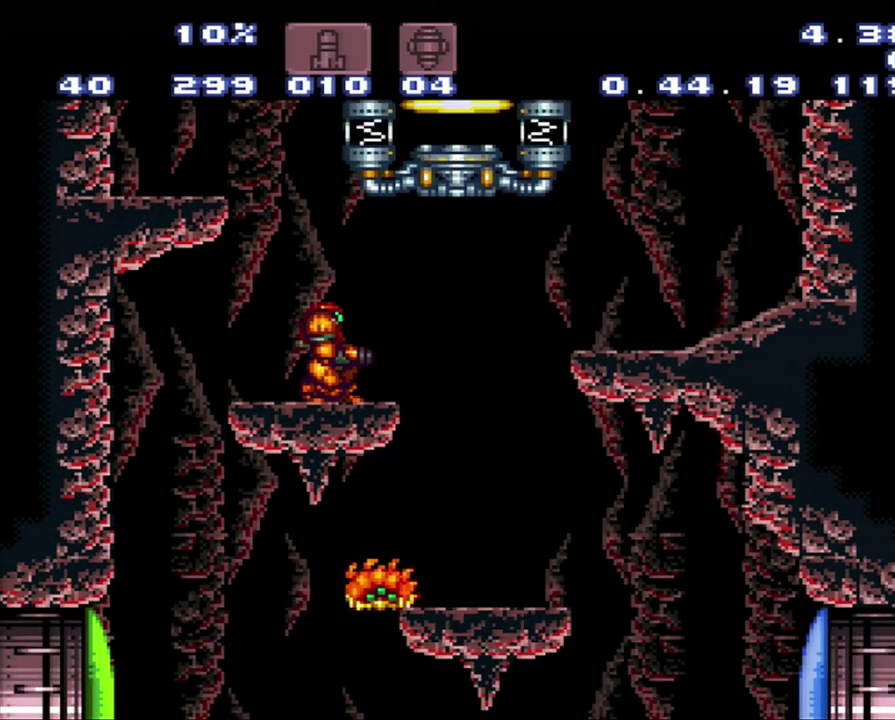
{"buttons": ["B"], "events": [[100, "B", "down"], [283, "DPAD_UP", "down"], [383, "DPAD_UP", "up"]]}
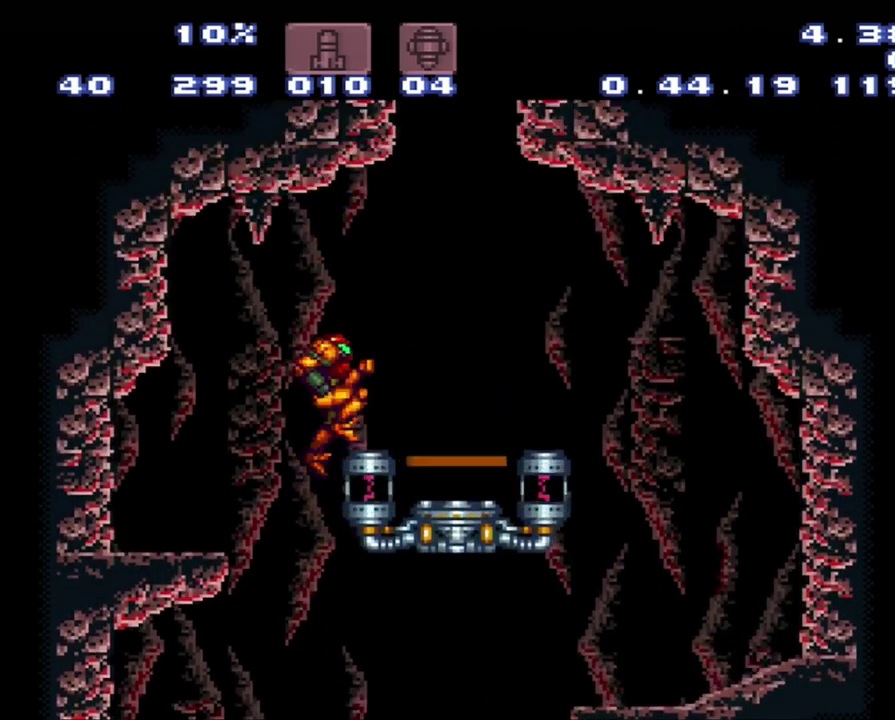
{"buttons": [], "events": [[50, "B", "up"]]}
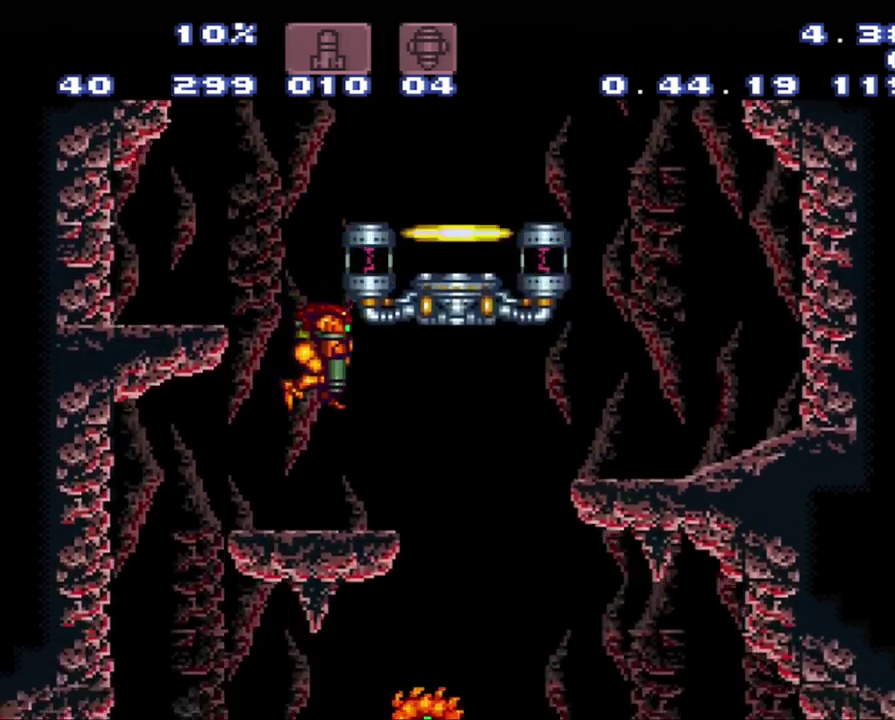
{"buttons": [], "events": [[100, "DPAD_DOWN", "down"], [200, "DPAD_DOWN", "up"]]}
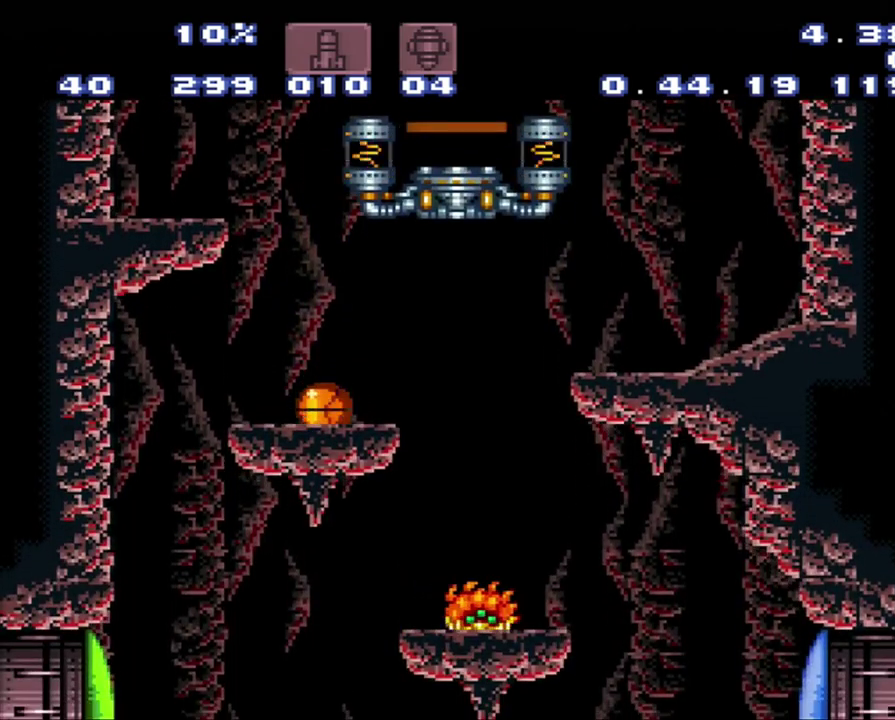
{"buttons": ["R1"], "events": [[133, "DPAD_UP", "down"], [233, "DPAD_UP", "up"], [483, "R1", "down"]]}
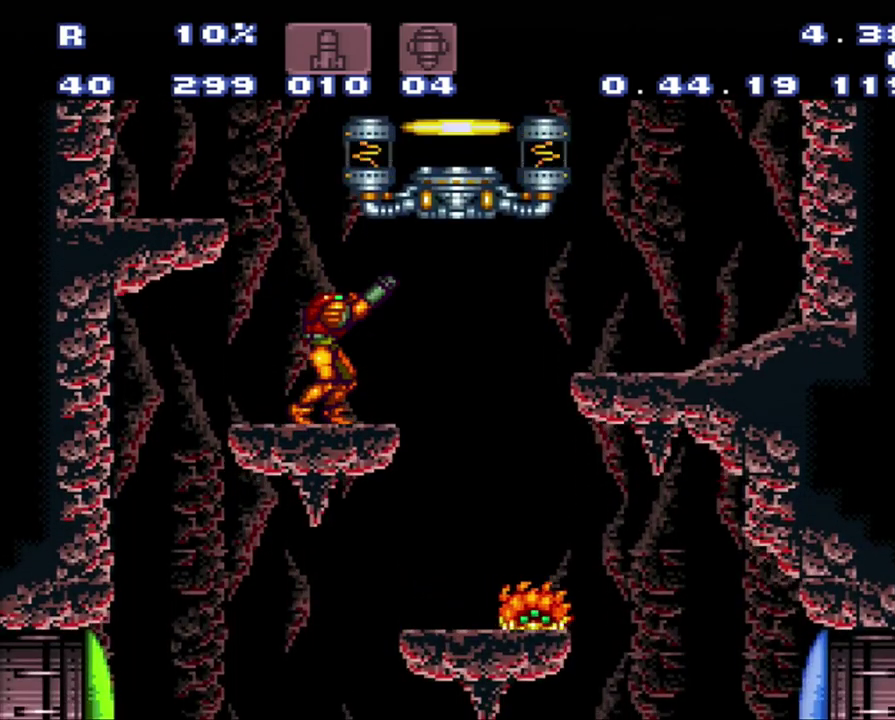
{"buttons": ["R1"], "events": []}
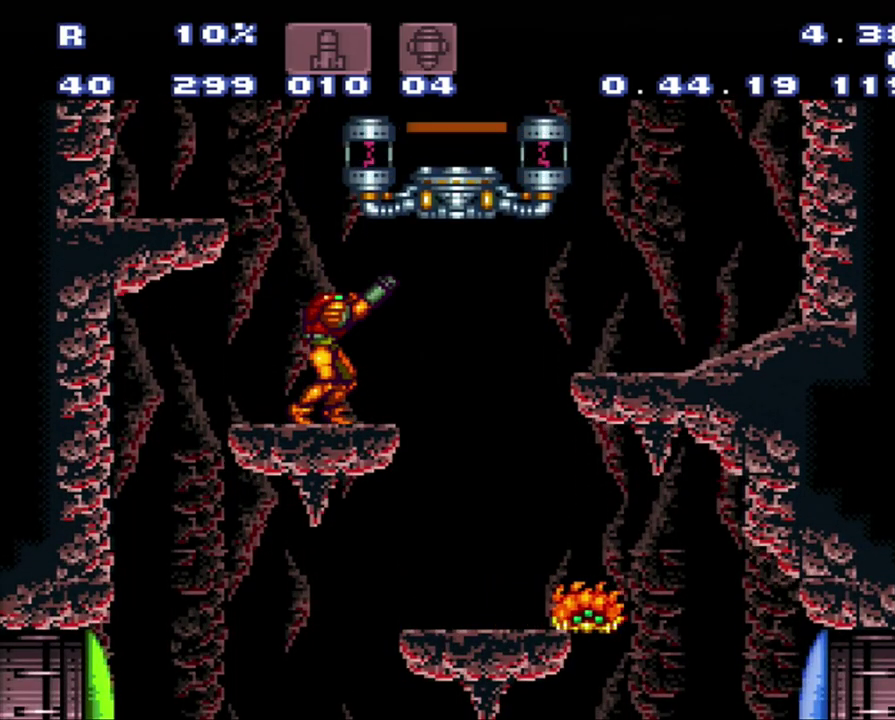
{"buttons": ["R1"], "events": []}
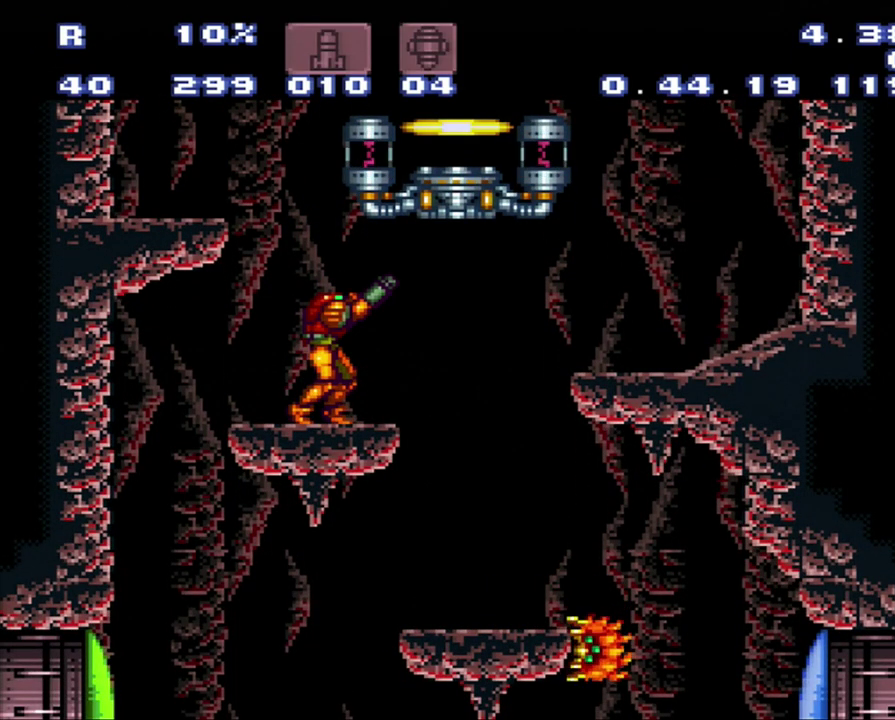
{"buttons": ["R1"], "events": []}
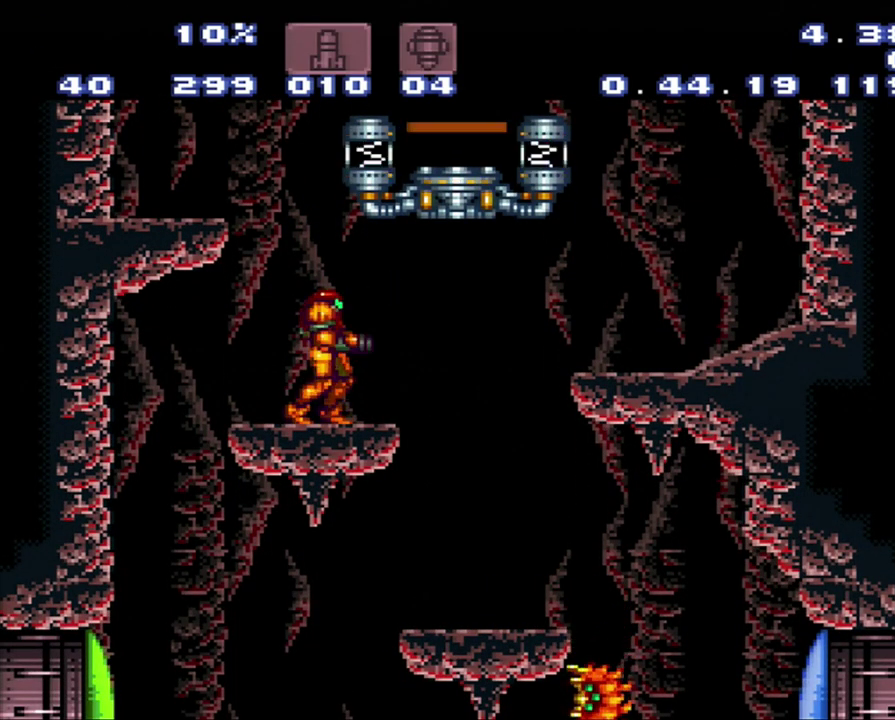
{"buttons": [], "events": [[33, "R1", "up"]]}
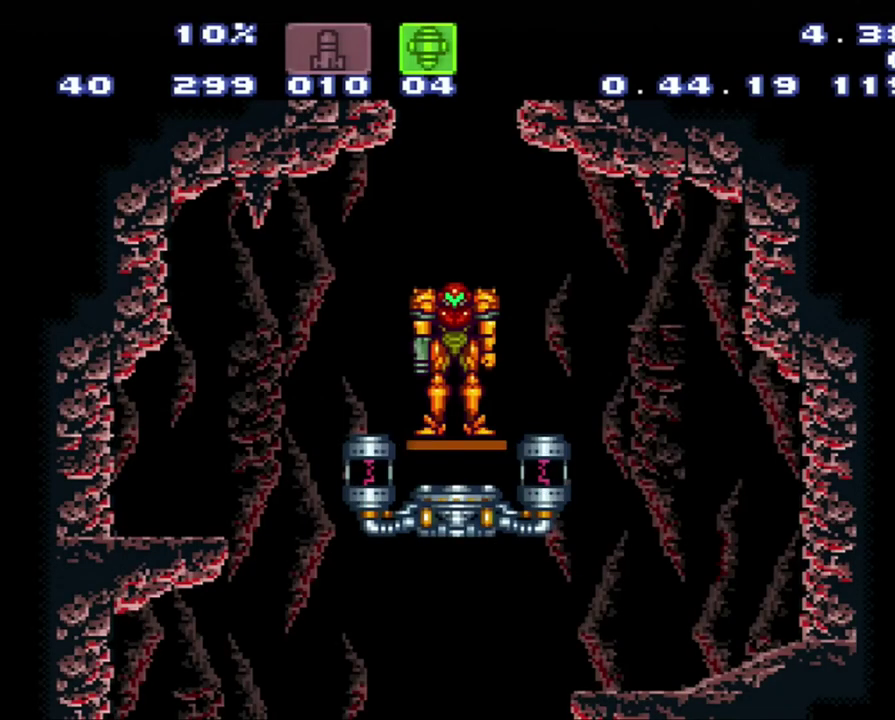
{"buttons": ["DPAD_LEFT"], "events": [[400, "DPAD_LEFT", "down"]]}
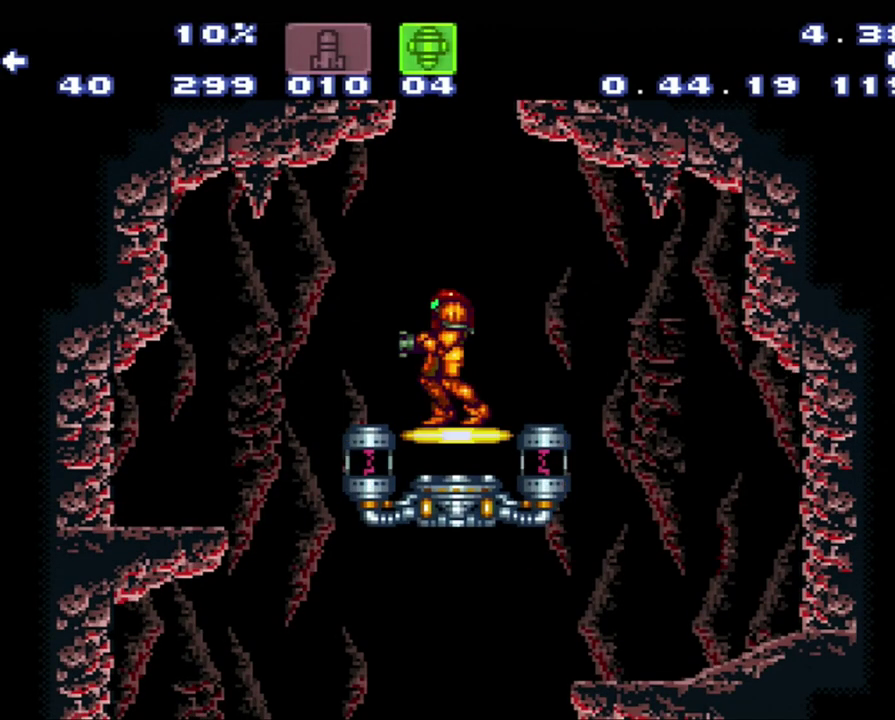
{"buttons": [], "events": [[117, "B", "down"], [383, "B", "up"], [433, "DPAD_LEFT", "up"]]}
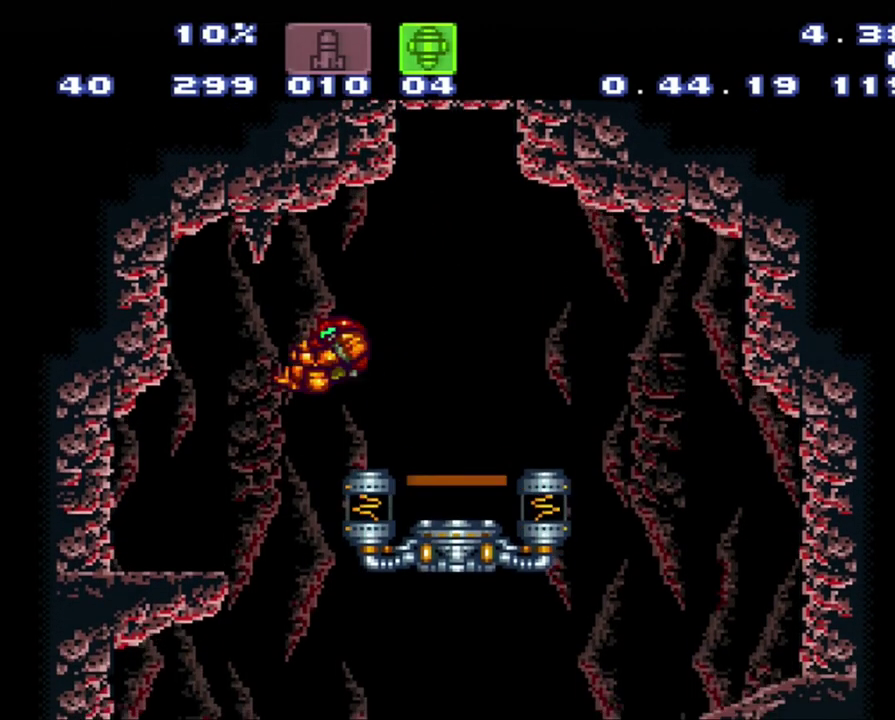
{"buttons": ["DPAD_DOWN"], "events": [[450, "DPAD_DOWN", "down"]]}
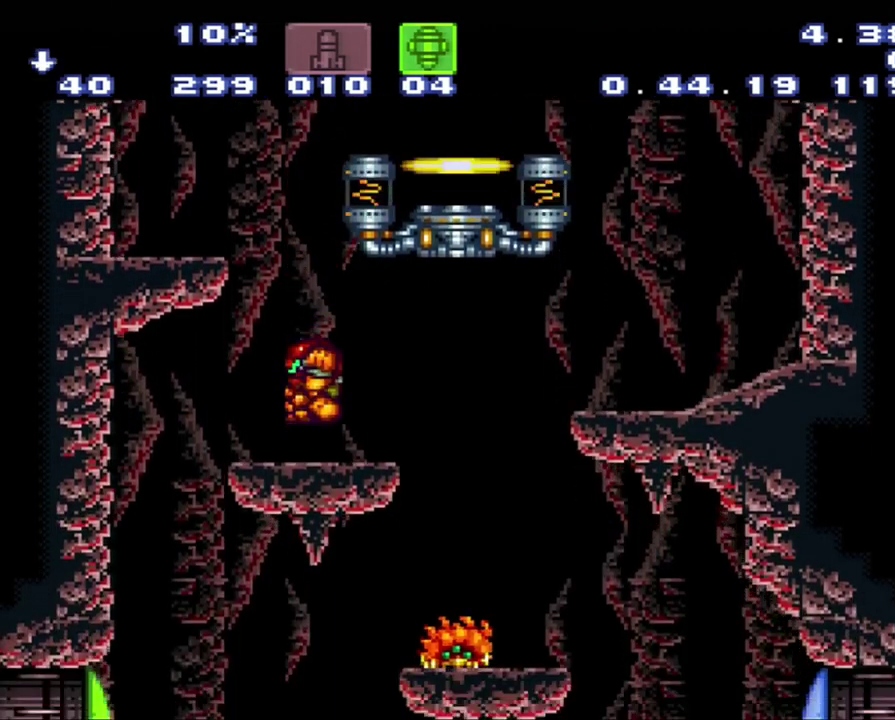
{"buttons": ["DPAD_LEFT"], "events": [[200, "DPAD_DOWN", "up"], [200, "DPAD_RIGHT", "down"], [467, "DPAD_RIGHT", "up"], [483, "DPAD_LEFT", "down"]]}
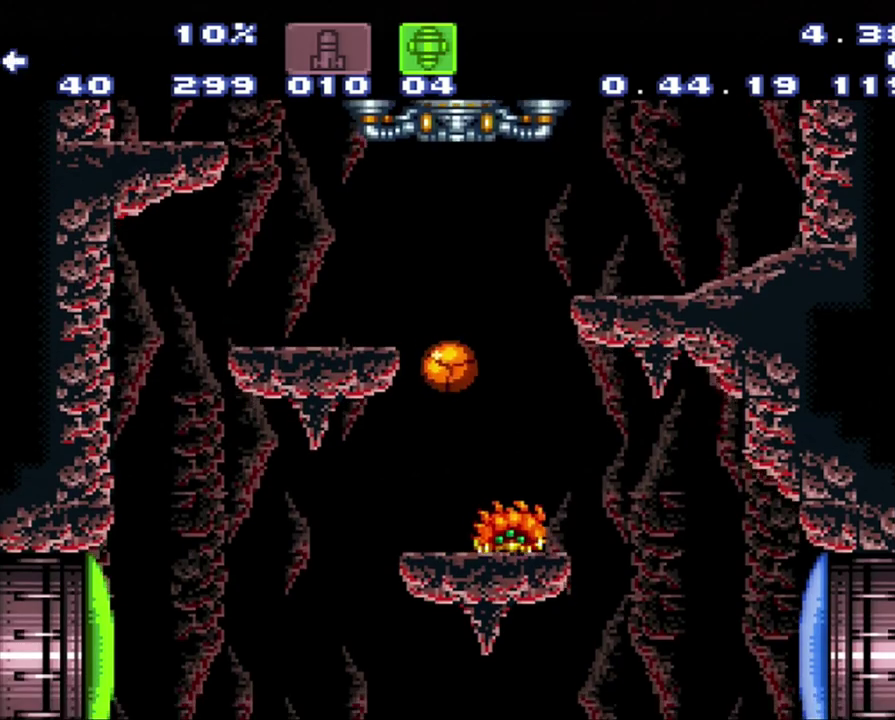
{"buttons": ["DPAD_LEFT"], "events": []}
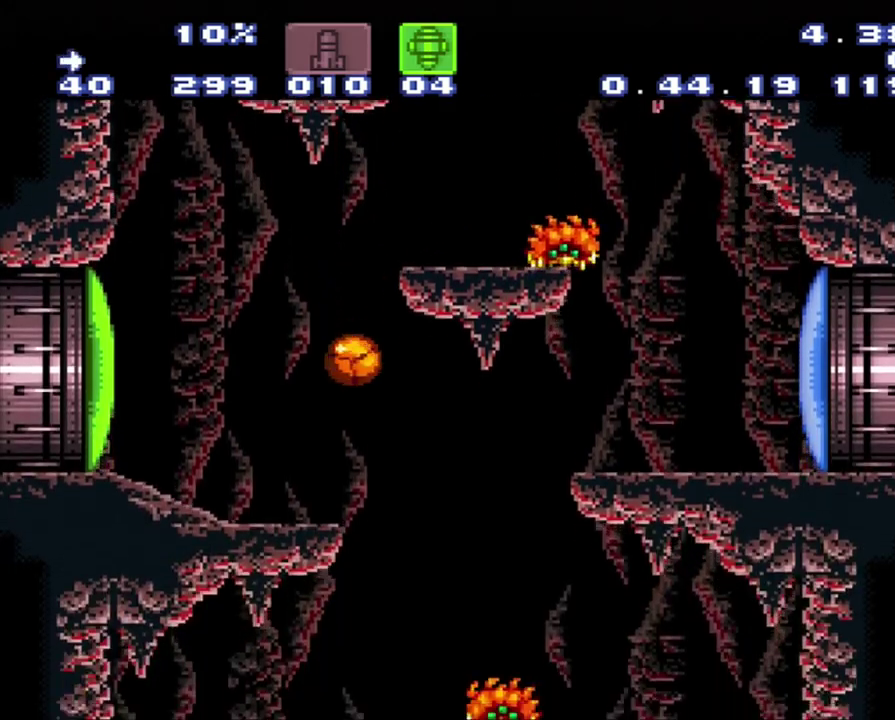
{"buttons": ["DPAD_LEFT"], "events": [[17, "DPAD_LEFT", "up"], [17, "DPAD_RIGHT", "down"], [100, "DPAD_RIGHT", "up"], [283, "DPAD_LEFT", "down"]]}
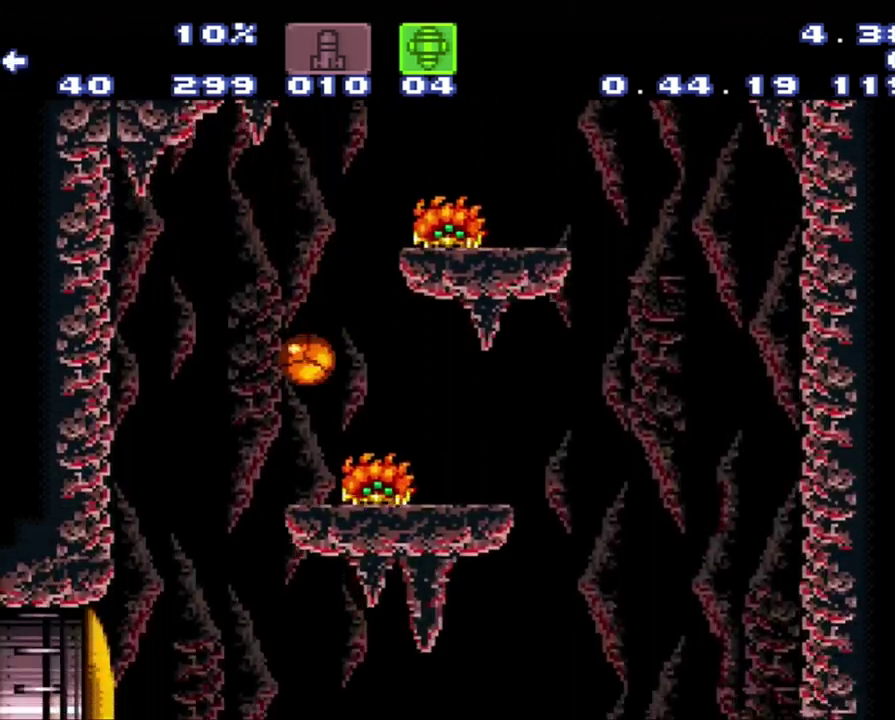
{"buttons": ["DPAD_RIGHT"], "events": [[317, "DPAD_LEFT", "up"], [317, "DPAD_RIGHT", "down"]]}
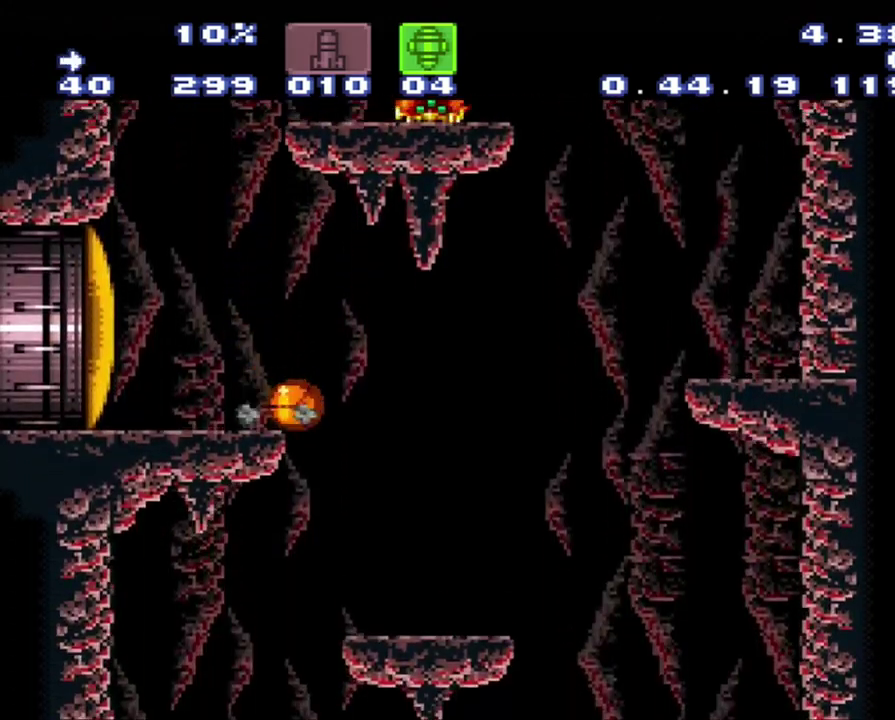
{"buttons": ["DPAD_LEFT"], "events": [[183, "DPAD_RIGHT", "up"], [450, "DPAD_LEFT", "down"]]}
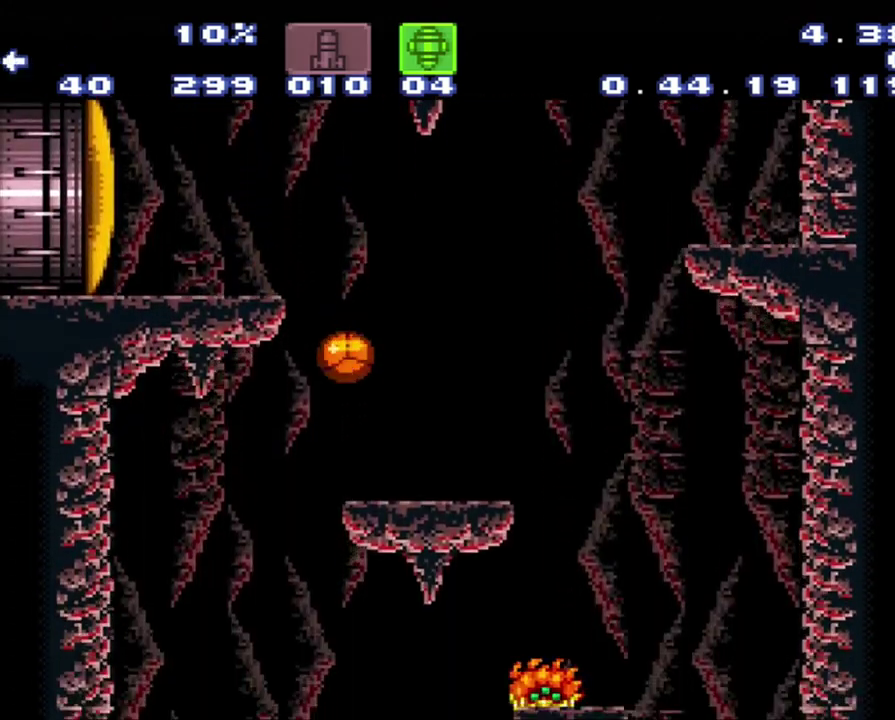
{"buttons": [], "events": [[400, "DPAD_LEFT", "up"]]}